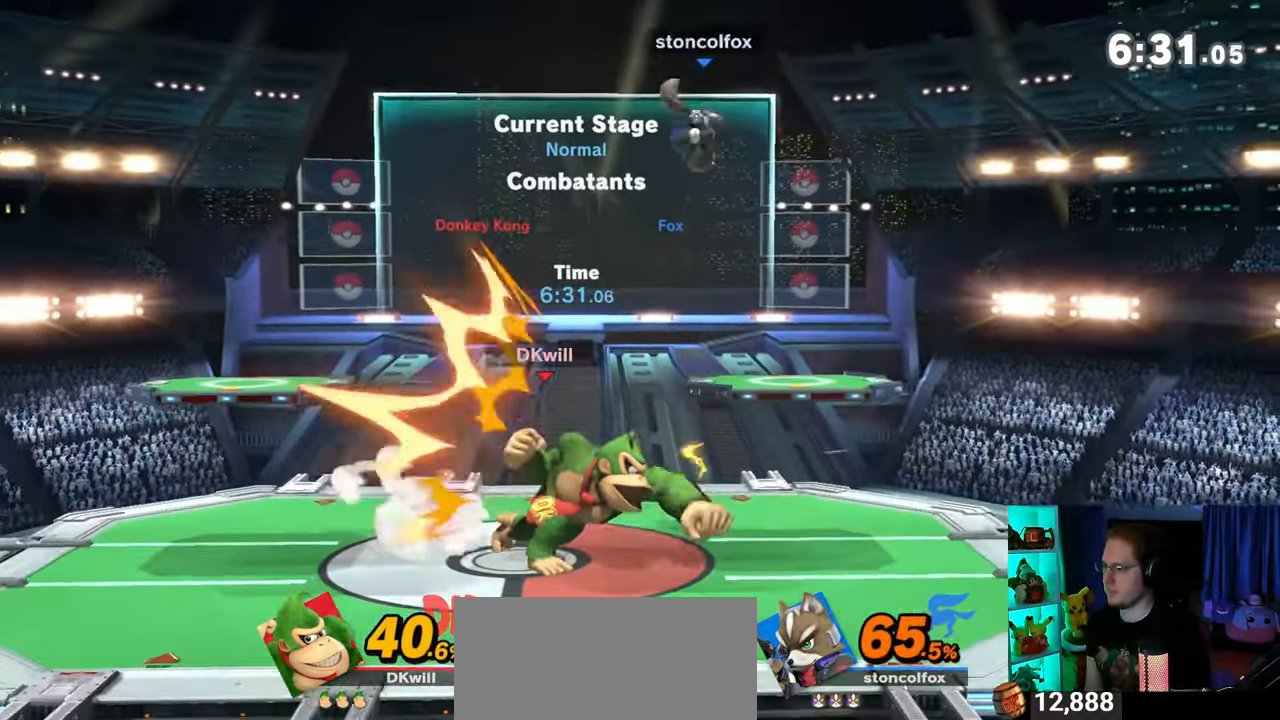
Gameplay with a controller (Nintendo layout); each line is a JSON object with the inputs held at the frame after it. "events" lists button and stick changes between this image and that frame as [ms after this image, input, new state], when the widget could be followed in between. Not read: L3 R3.
{"buttons": ["R1"], "left_stick": "up", "right_stick": "center", "events": [[83, "left_stick", "up"]]}
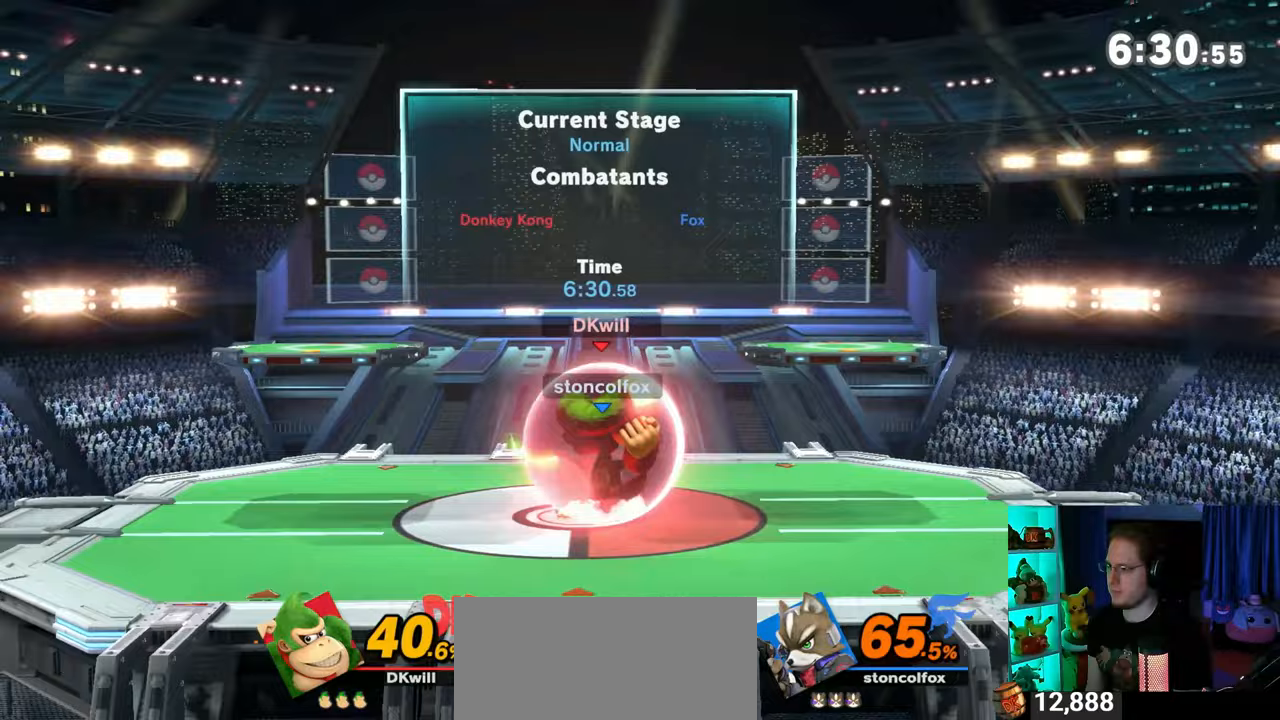
{"buttons": ["A", "B", "L1", "R1"], "left_stick": "up", "right_stick": "center", "events": [[333, "A", "down"], [333, "B", "down"], [333, "L1", "down"]]}
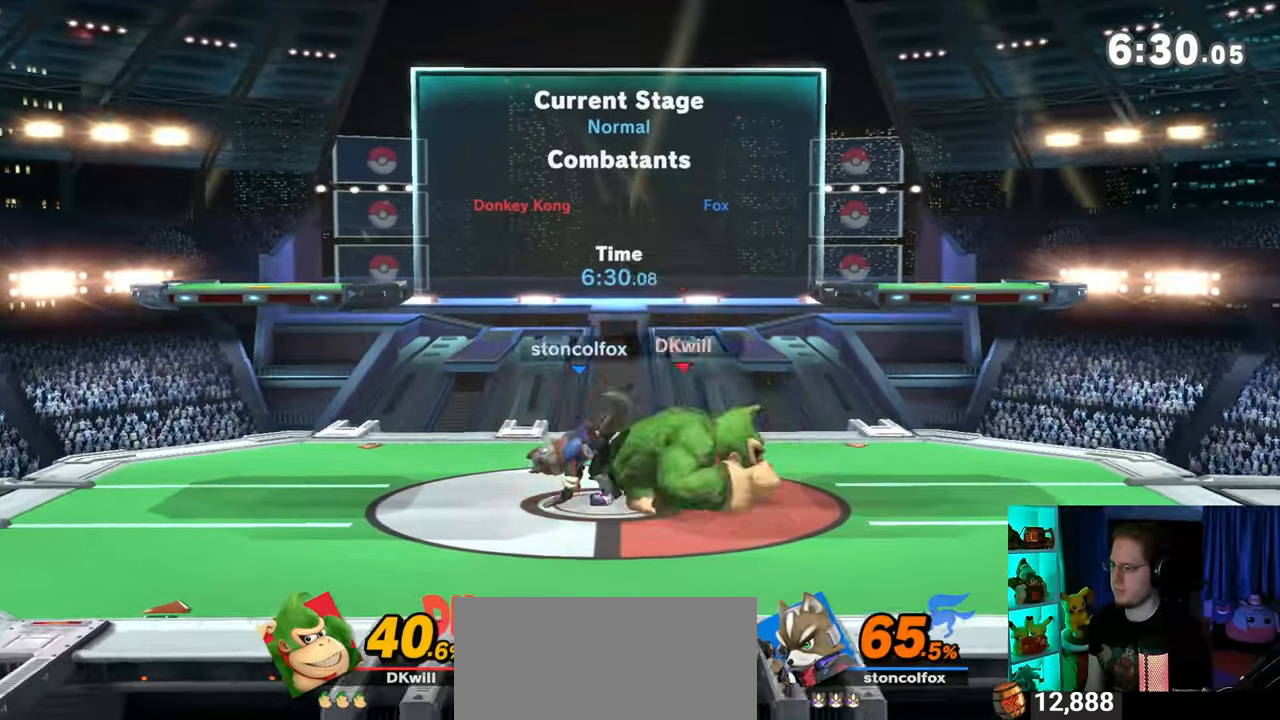
{"buttons": [], "left_stick": "center", "right_stick": "center", "events": [[250, "R1", "up"], [267, "L1", "up"], [367, "A", "up"], [367, "B", "up"], [400, "left_stick", "center"]]}
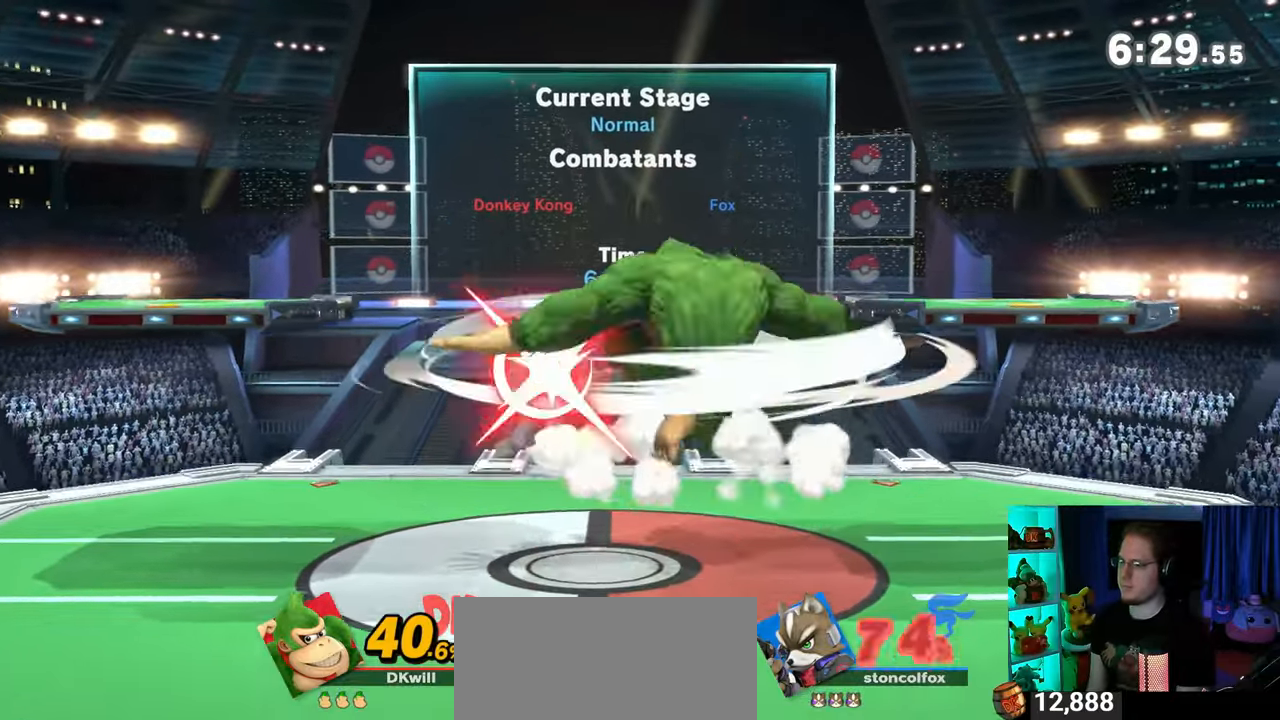
{"buttons": [], "left_stick": "center", "right_stick": "center", "events": []}
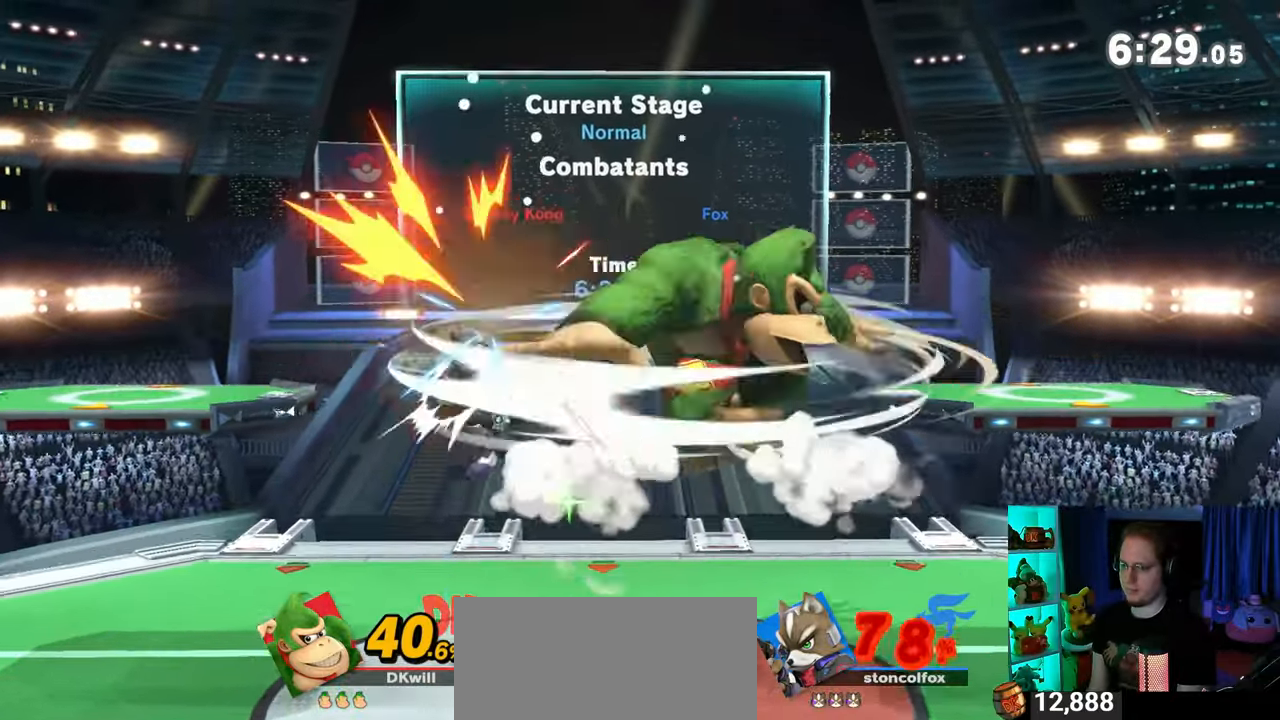
{"buttons": ["Y"], "left_stick": "right", "right_stick": "center", "events": [[83, "left_stick", "right"], [183, "Y", "down"]]}
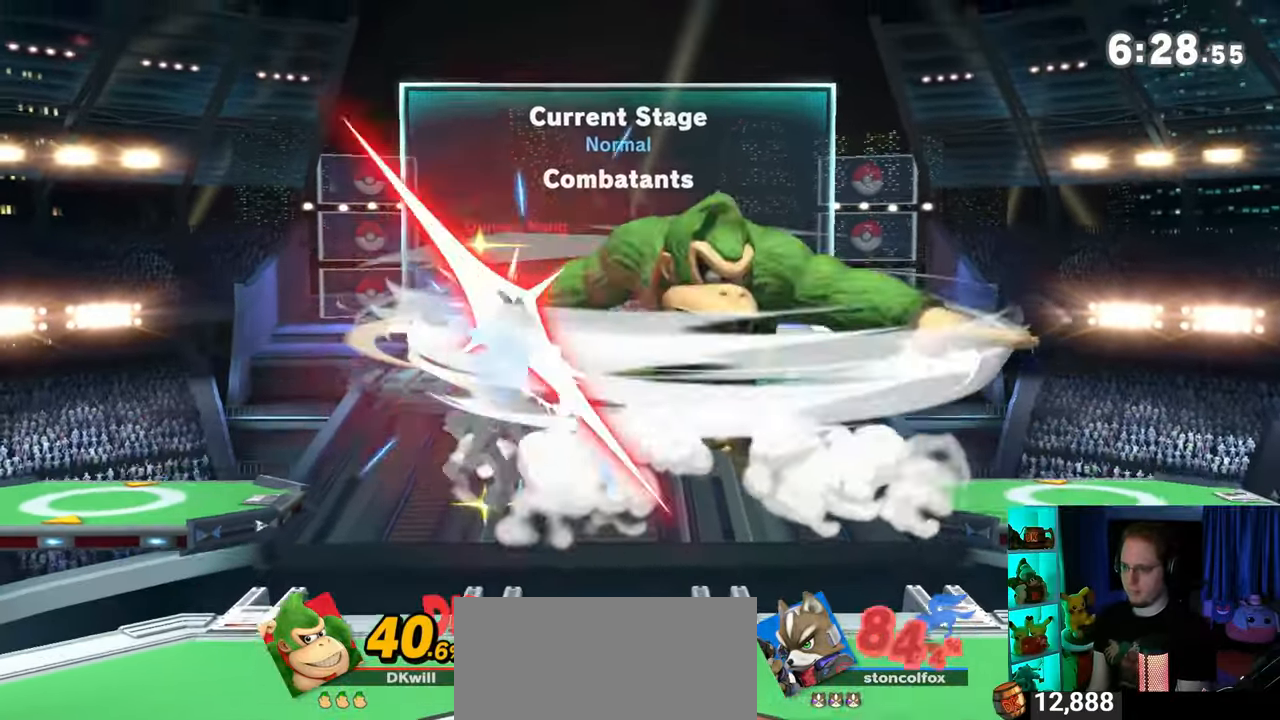
{"buttons": ["Y"], "left_stick": "right", "right_stick": "center", "events": []}
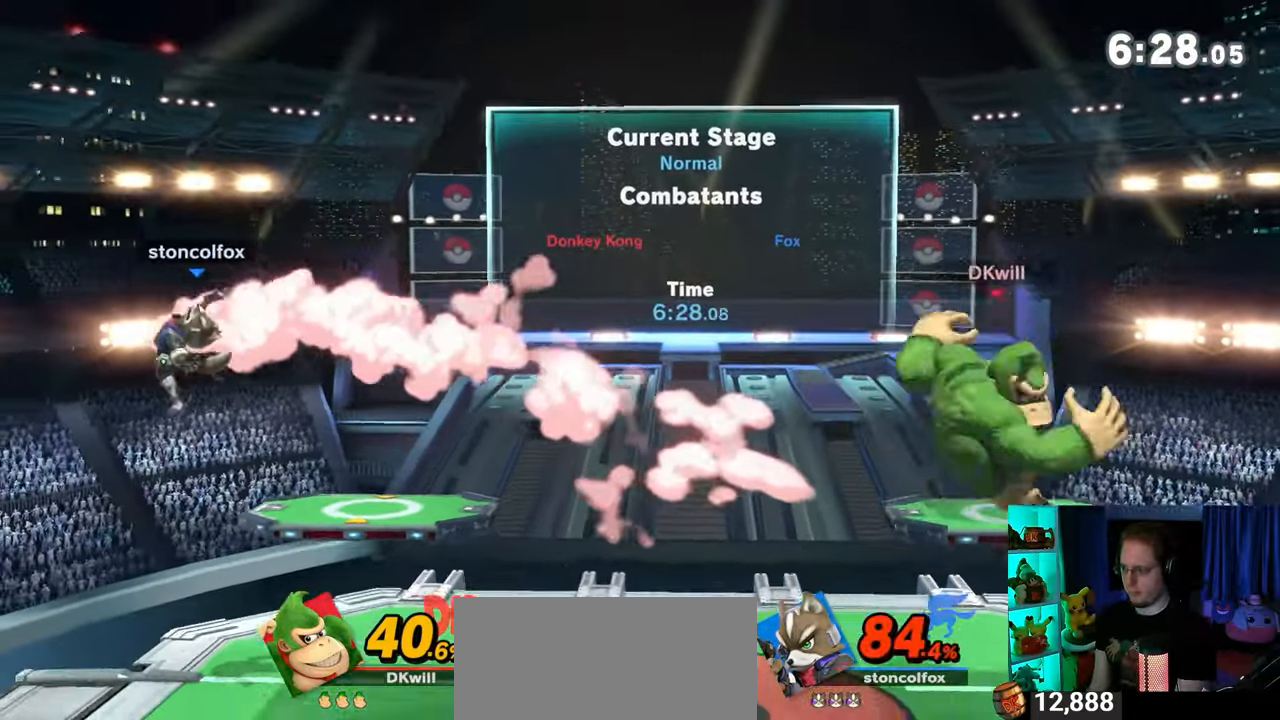
{"buttons": [], "left_stick": "center", "right_stick": "center", "events": [[283, "Y", "up"], [300, "left_stick", "center"]]}
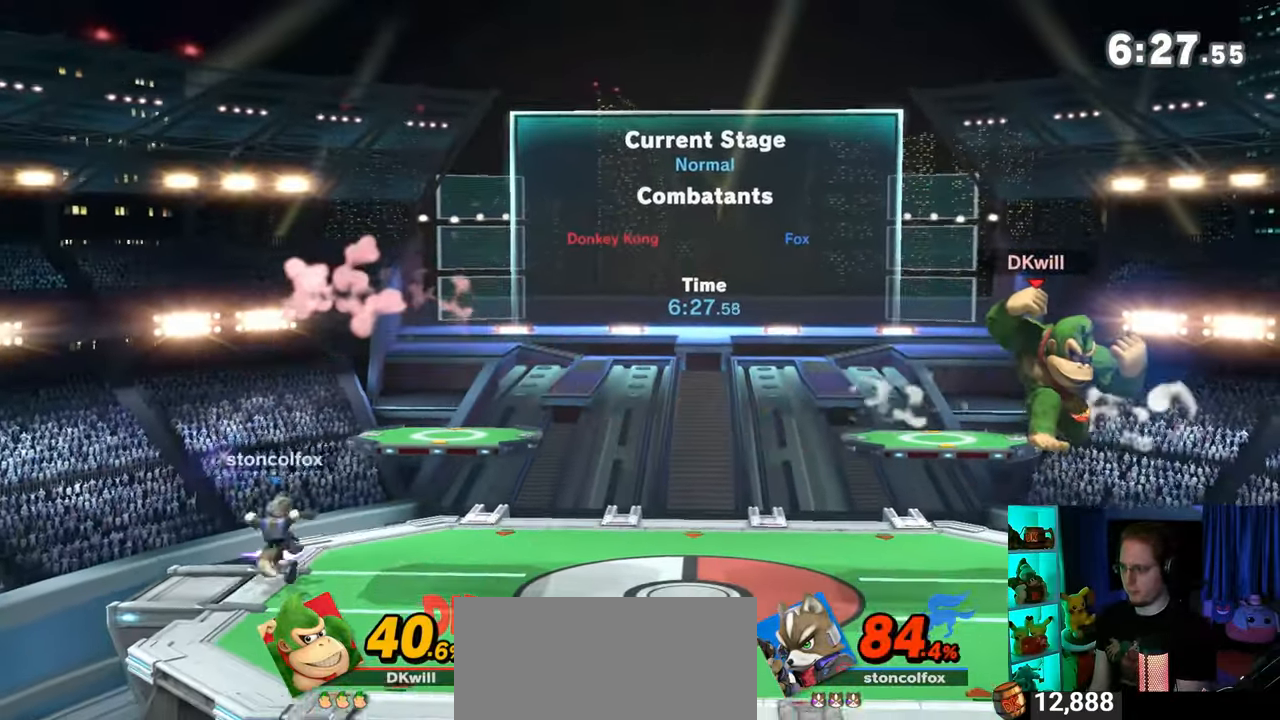
{"buttons": [], "left_stick": "center", "right_stick": "center", "events": [[117, "B", "down"], [217, "B", "up"]]}
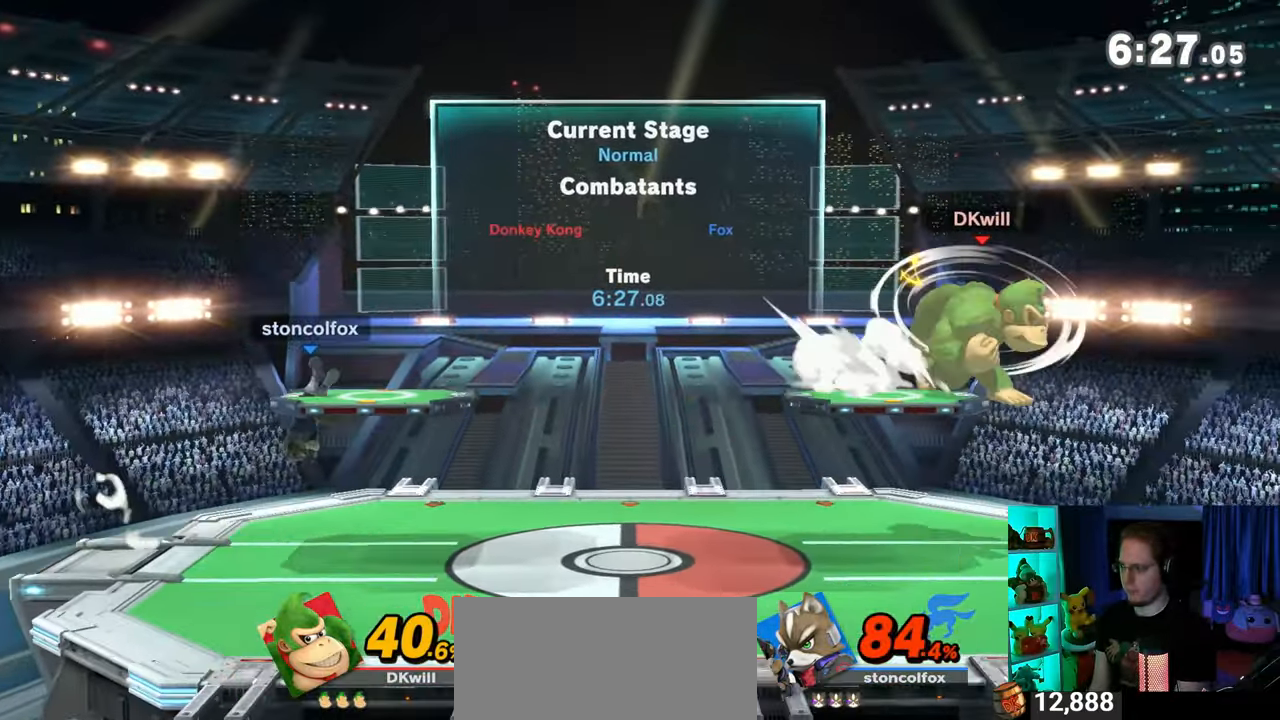
{"buttons": ["B"], "left_stick": "down", "right_stick": "center", "events": [[83, "R1", "down"], [183, "R1", "up"], [400, "L1", "down"], [400, "R1", "down"], [433, "L1", "up"], [433, "R1", "up"], [433, "left_stick", "right"], [483, "B", "down"], [483, "left_stick", "down"]]}
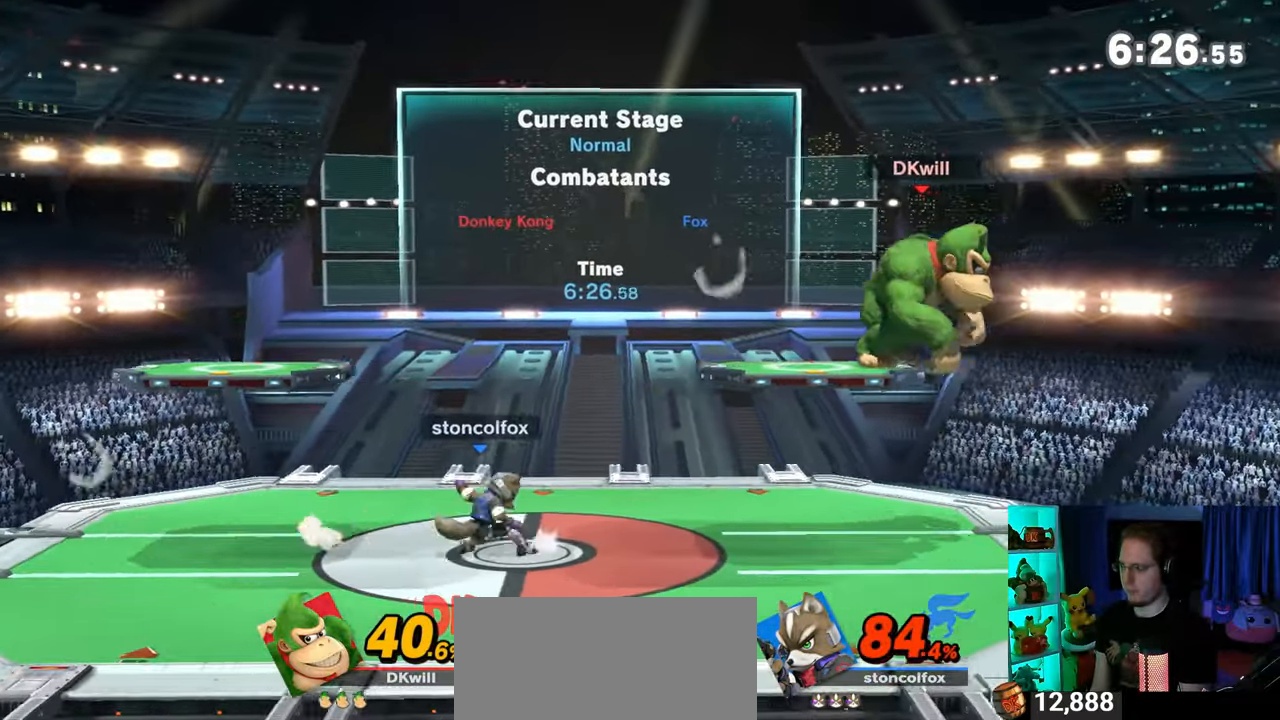
{"buttons": [], "left_stick": "center", "right_stick": "center", "events": [[83, "B", "up"], [83, "left_stick", "left"], [183, "left_stick", "center"], [400, "A", "down"], [500, "A", "up"]]}
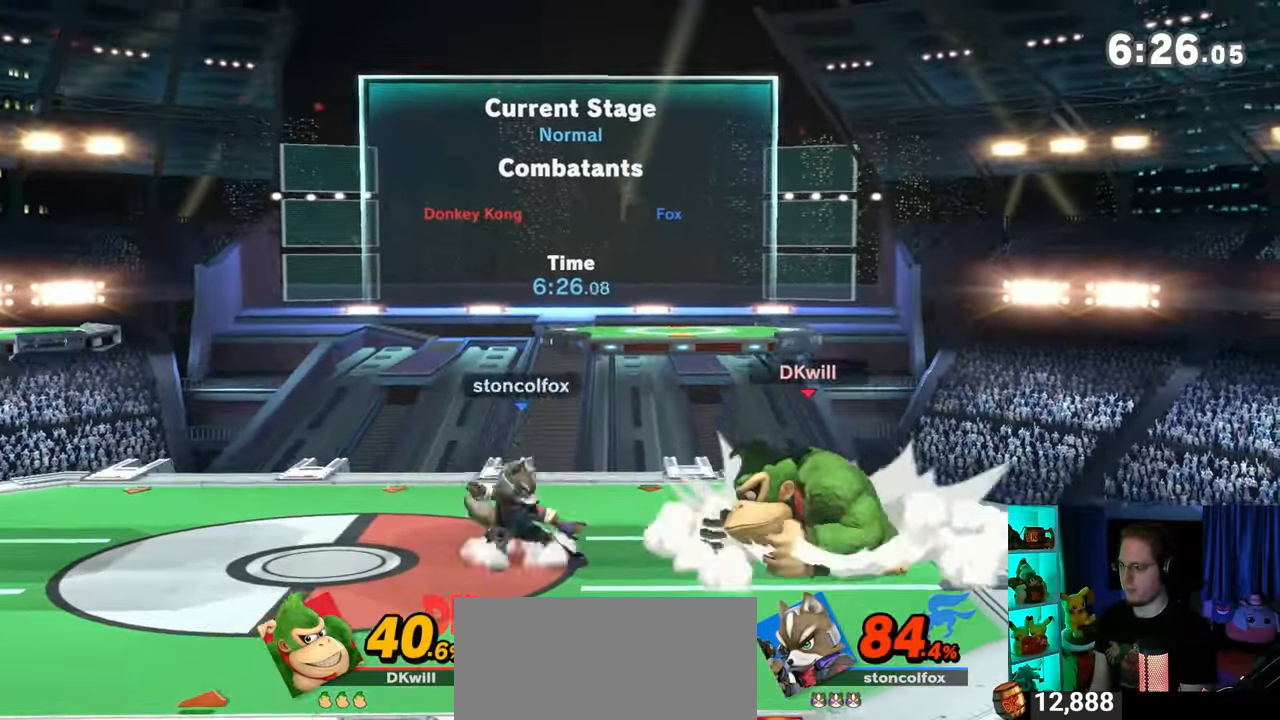
{"buttons": [], "left_stick": "center", "right_stick": "center", "events": []}
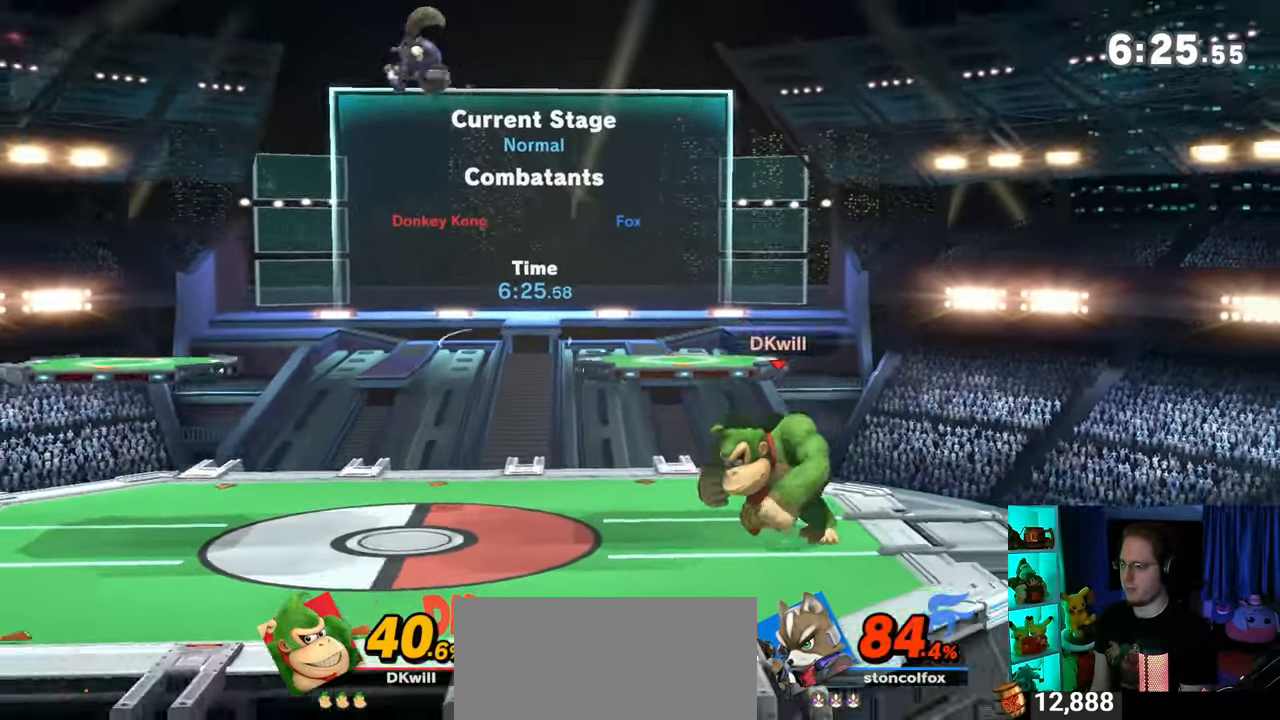
{"buttons": [], "left_stick": "center", "right_stick": "center", "events": [[83, "left_stick", "left"], [467, "left_stick", "center"]]}
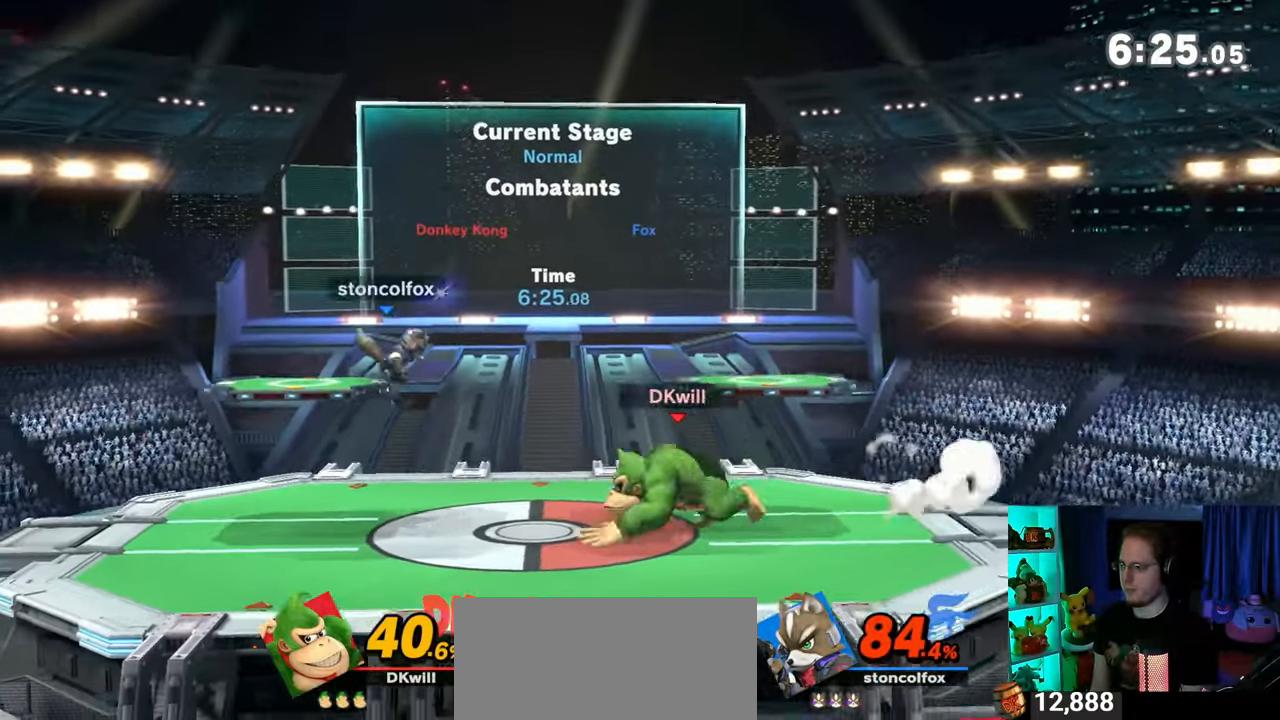
{"buttons": ["Y"], "left_stick": "center", "right_stick": "center", "events": [[17, "left_stick", "right"], [250, "Y", "down"], [500, "left_stick", "center"]]}
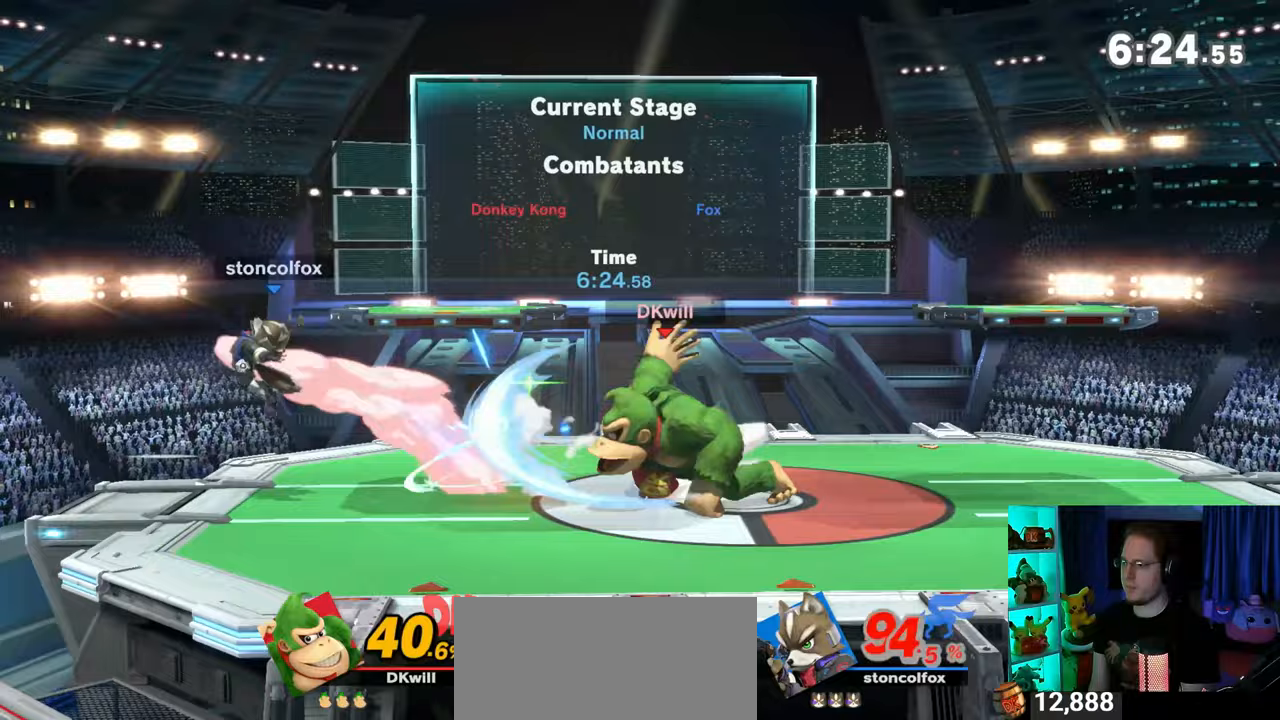
{"buttons": [], "left_stick": "left", "right_stick": "center", "events": [[33, "Y", "up"], [200, "left_stick", "left"]]}
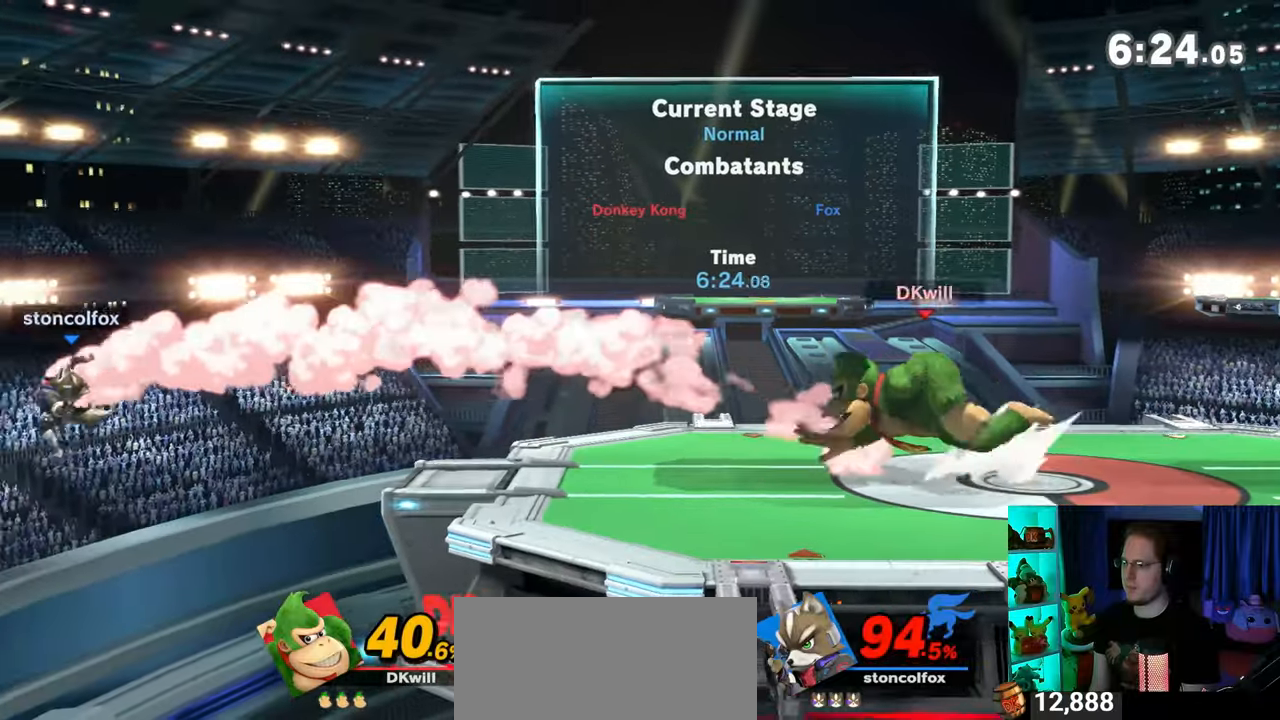
{"buttons": [], "left_stick": "down-left", "right_stick": "center", "events": [[50, "Y", "down"], [83, "Y", "up"], [150, "left_stick", "center"], [300, "A", "down"], [333, "A", "up"], [333, "left_stick", "up-left"], [483, "left_stick", "down-left"]]}
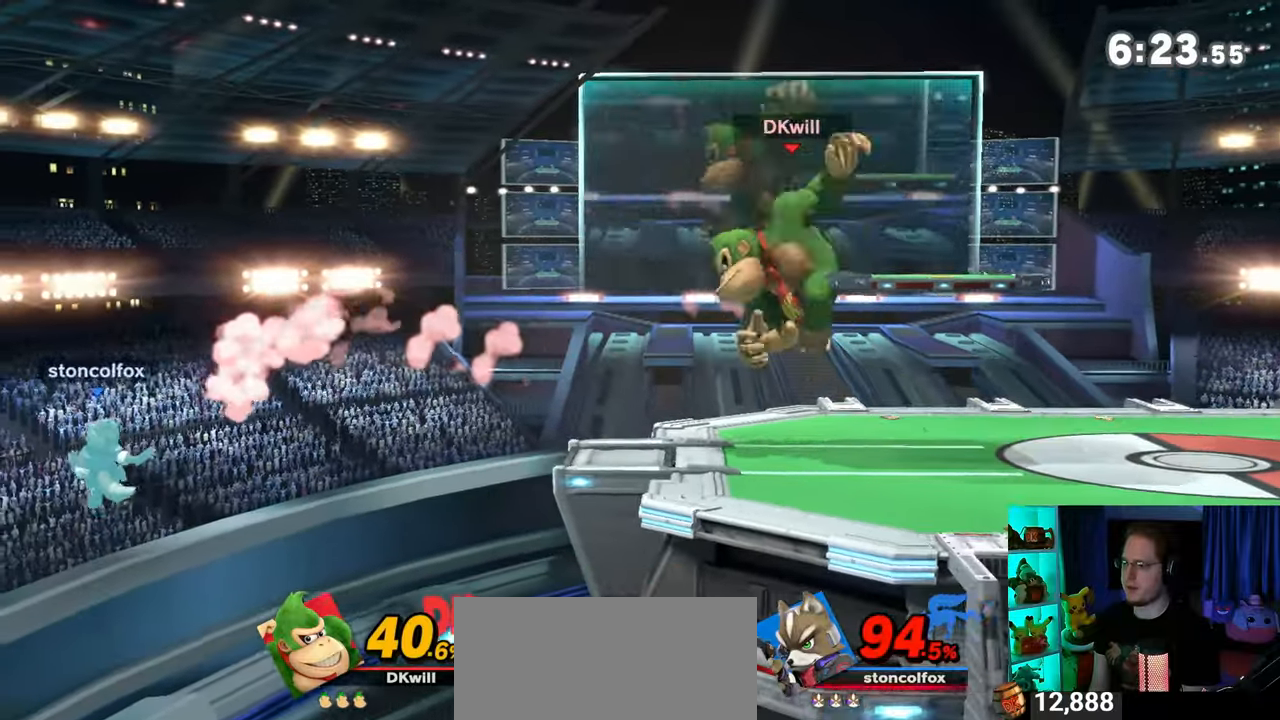
{"buttons": [], "left_stick": "up-right", "right_stick": "center", "events": [[83, "left_stick", "down"], [183, "left_stick", "center"], [317, "Y", "down"], [333, "A", "down"], [367, "Y", "up"], [400, "A", "up"], [433, "left_stick", "right"], [483, "left_stick", "up-right"]]}
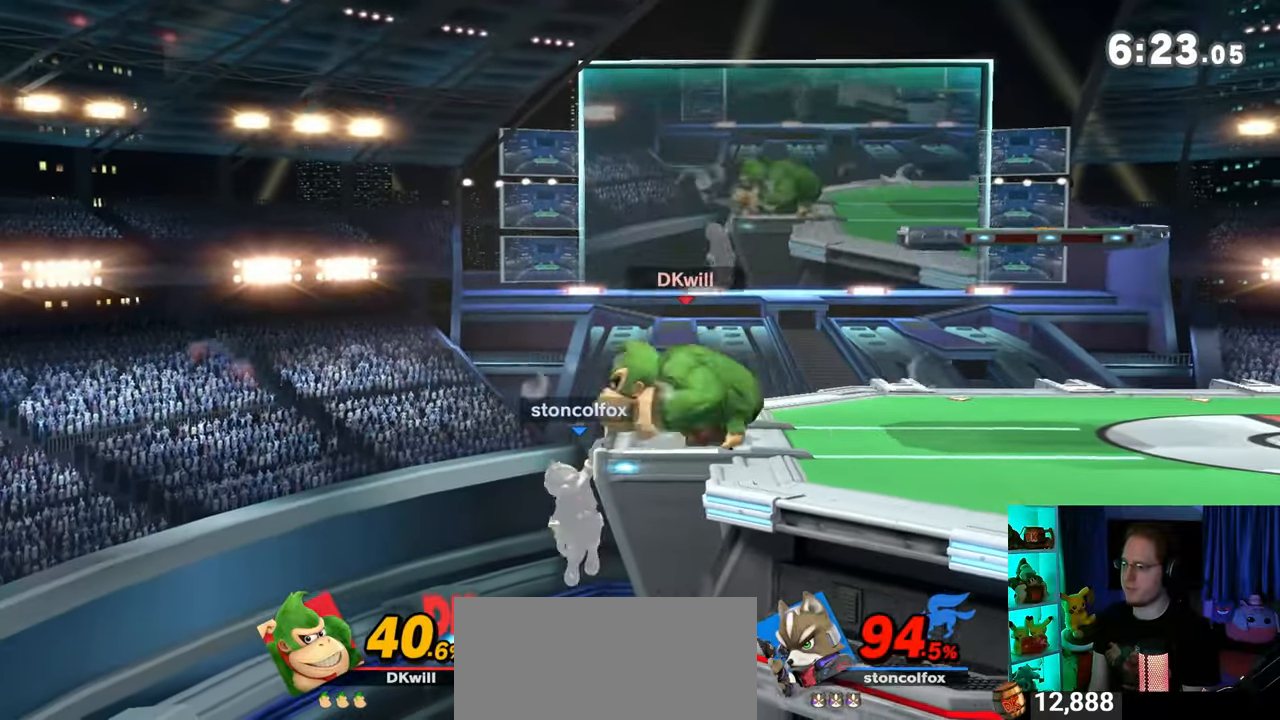
{"buttons": [], "left_stick": "right", "right_stick": "center", "events": [[300, "left_stick", "down"], [433, "left_stick", "center"], [500, "left_stick", "right"]]}
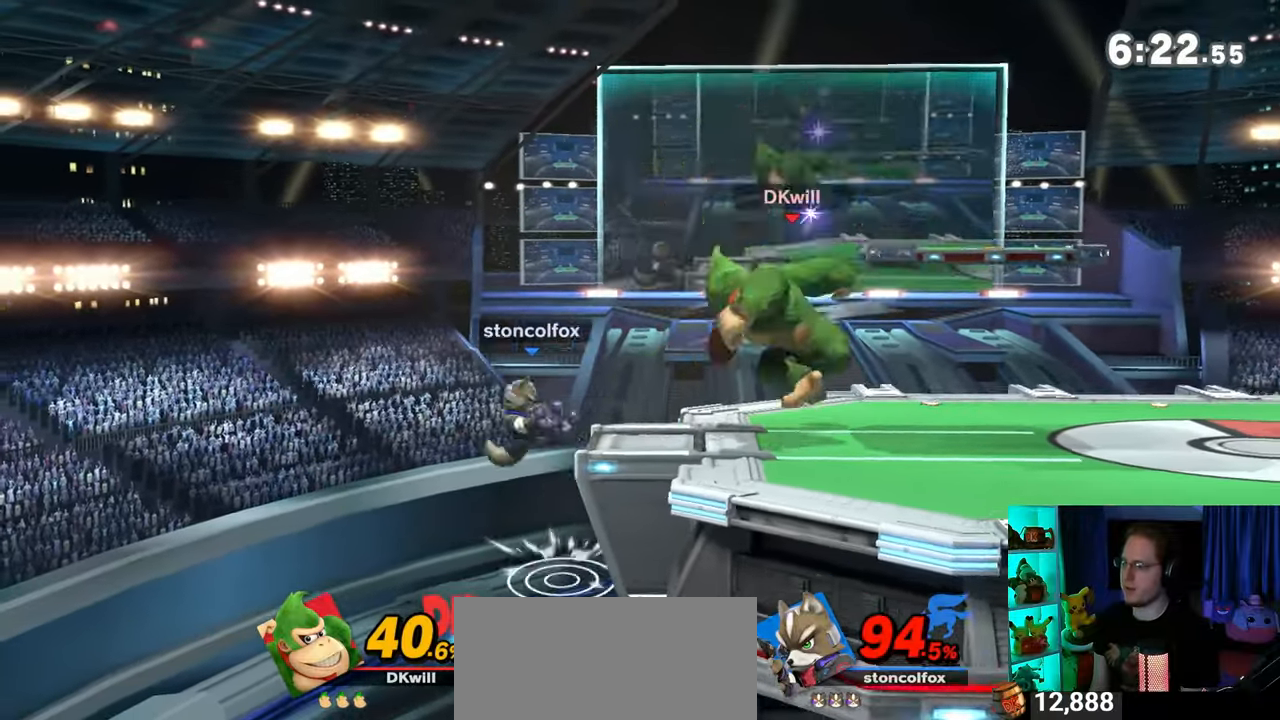
{"buttons": [], "left_stick": "left", "right_stick": "center", "events": [[50, "Y", "down"], [117, "Y", "up"], [117, "left_stick", "center"], [183, "left_stick", "down-right"], [200, "B", "down"], [267, "B", "up"], [267, "left_stick", "down-left"], [367, "left_stick", "left"]]}
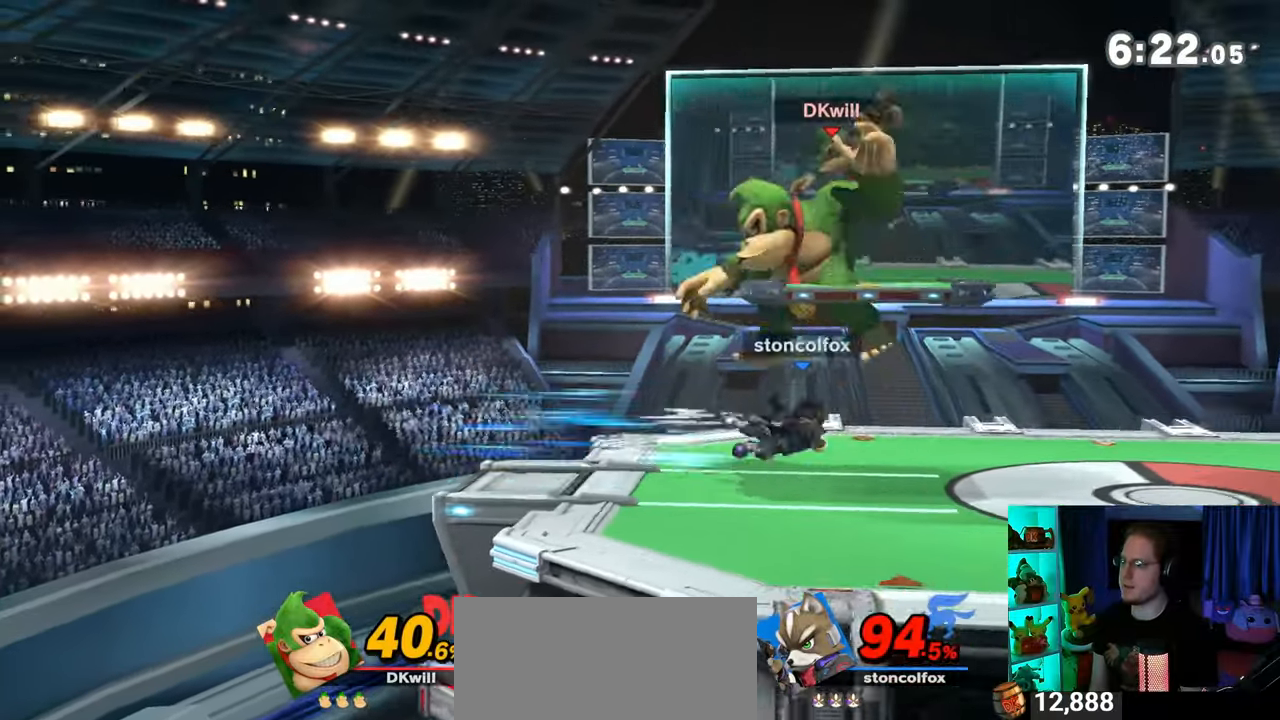
{"buttons": [], "left_stick": "left", "right_stick": "center", "events": [[333, "left_stick", "center"], [450, "left_stick", "left"]]}
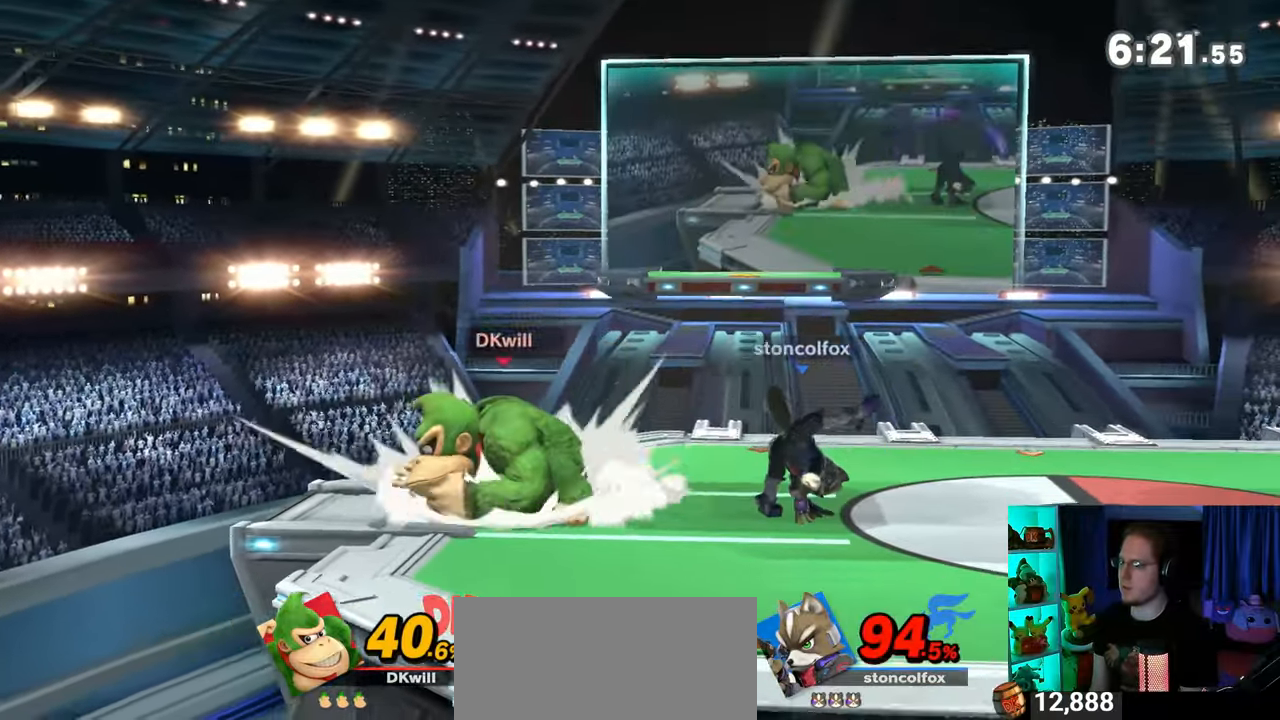
{"buttons": [], "left_stick": "center", "right_stick": "center", "events": [[50, "left_stick", "center"], [117, "B", "down"], [183, "B", "up"], [400, "R1", "down"], [500, "R1", "up"]]}
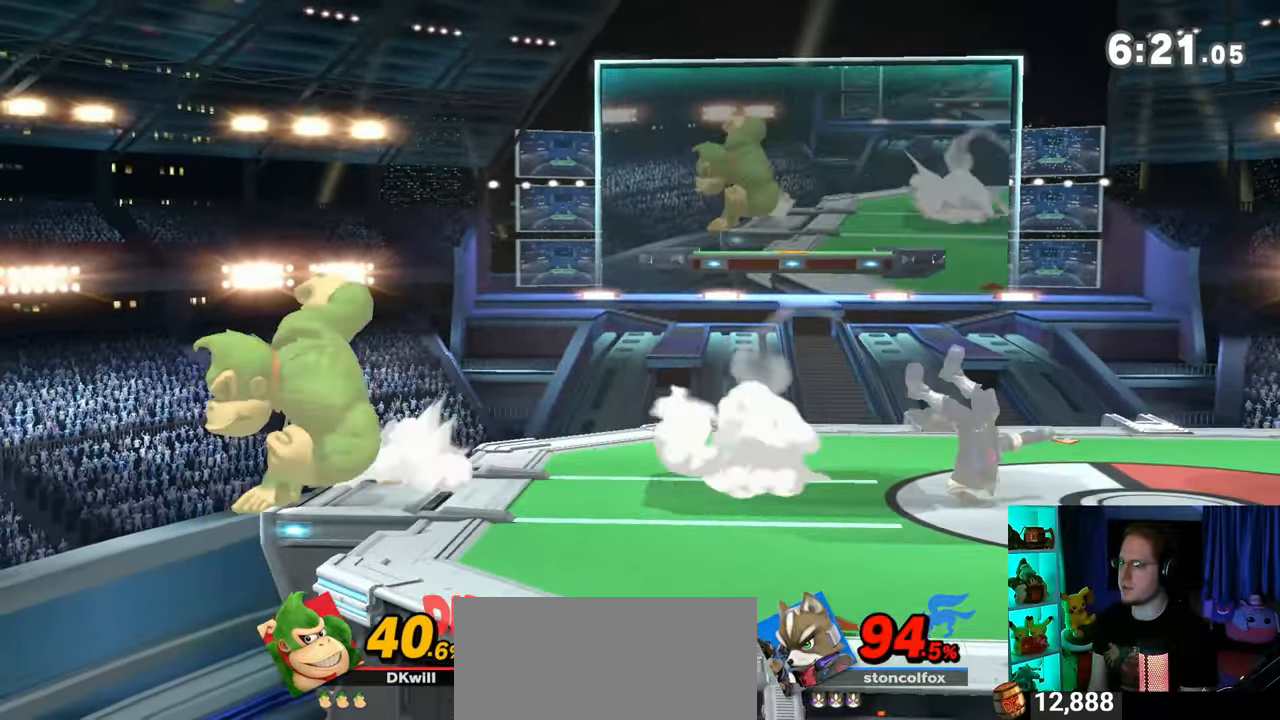
{"buttons": [], "left_stick": "center", "right_stick": "center", "events": []}
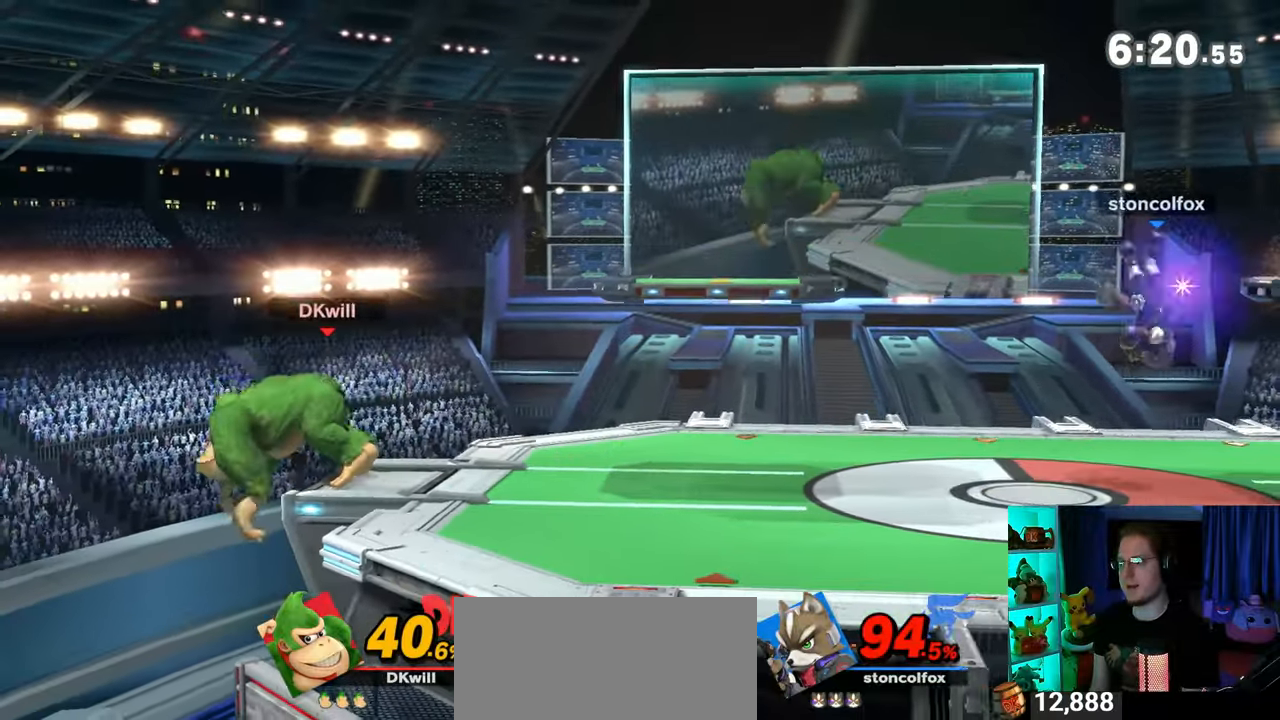
{"buttons": [], "left_stick": "down-right", "right_stick": "center", "events": [[17, "left_stick", "left"], [183, "left_stick", "down"], [233, "left_stick", "down-right"], [333, "Y", "down"], [367, "Y", "up"]]}
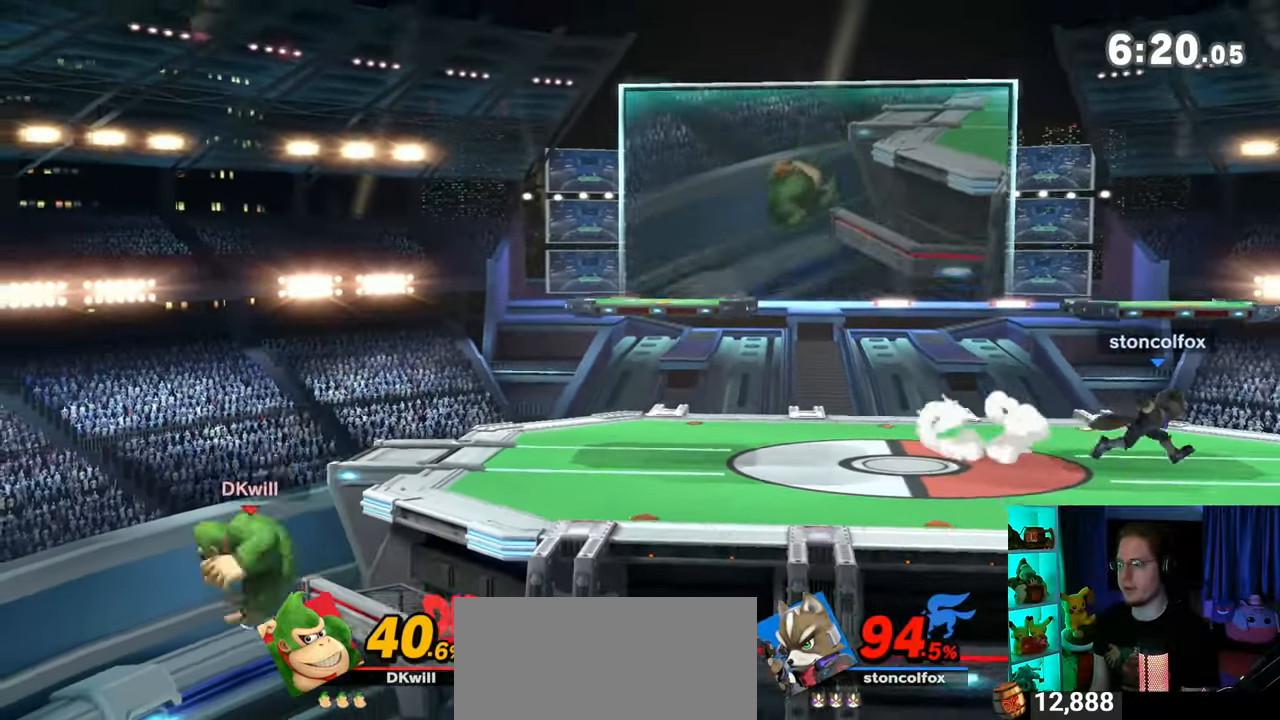
{"buttons": [], "left_stick": "center", "right_stick": "center", "events": [[33, "B", "down"], [150, "B", "up"], [150, "left_stick", "right"], [450, "left_stick", "center"]]}
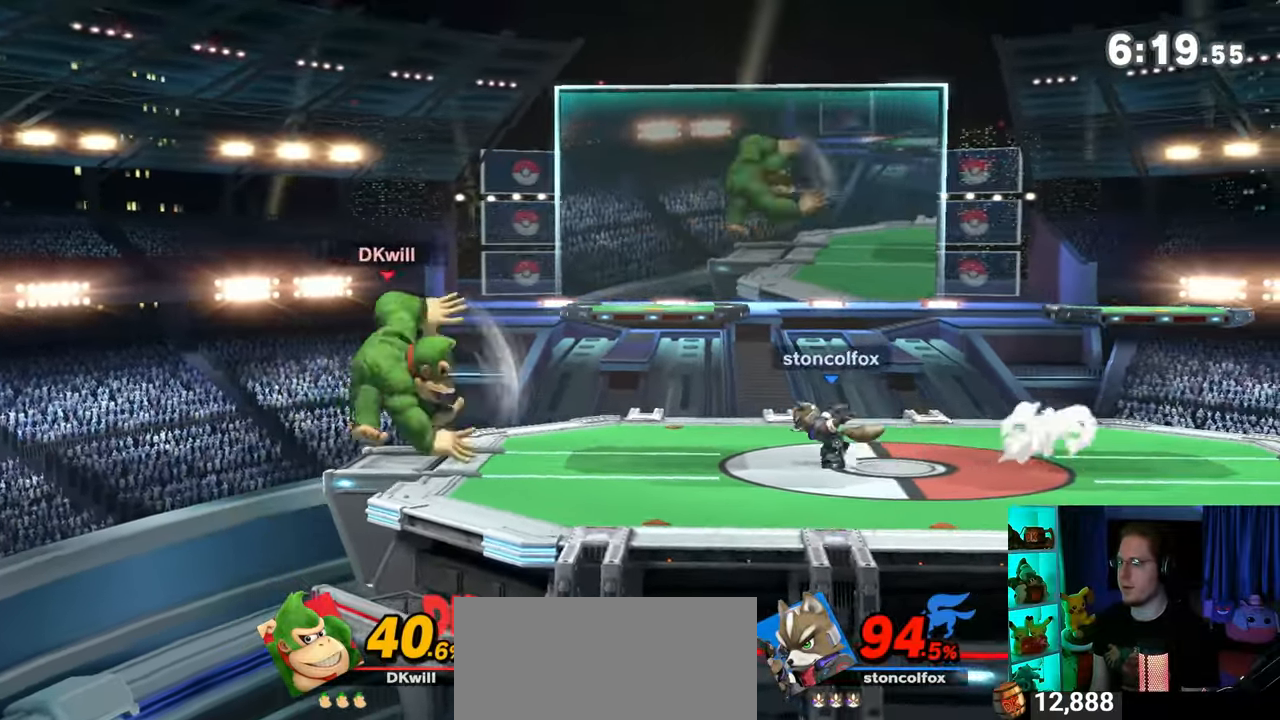
{"buttons": [], "left_stick": "down-right", "right_stick": "center", "events": [[217, "left_stick", "left"], [250, "Y", "down"], [300, "Y", "up"], [333, "left_stick", "center"], [400, "left_stick", "down-left"], [433, "B", "down"], [467, "B", "up"], [467, "left_stick", "down-right"]]}
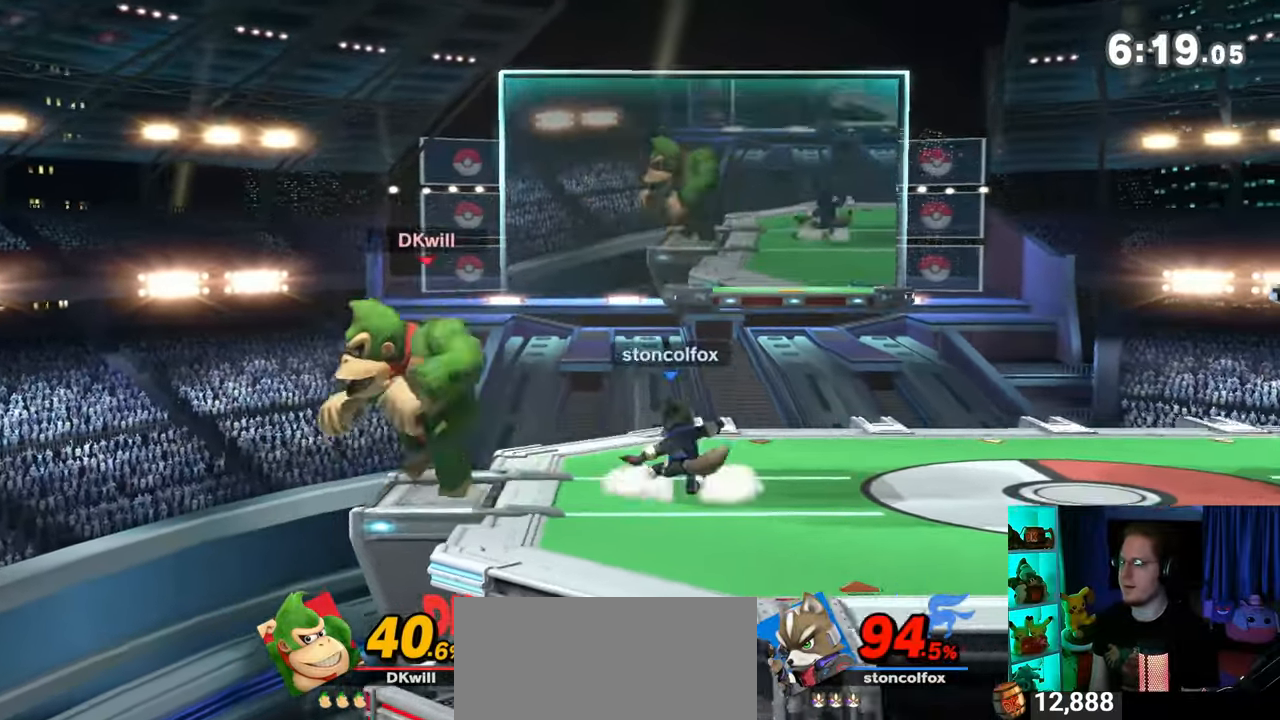
{"buttons": [], "left_stick": "right", "right_stick": "center", "events": [[17, "left_stick", "right"]]}
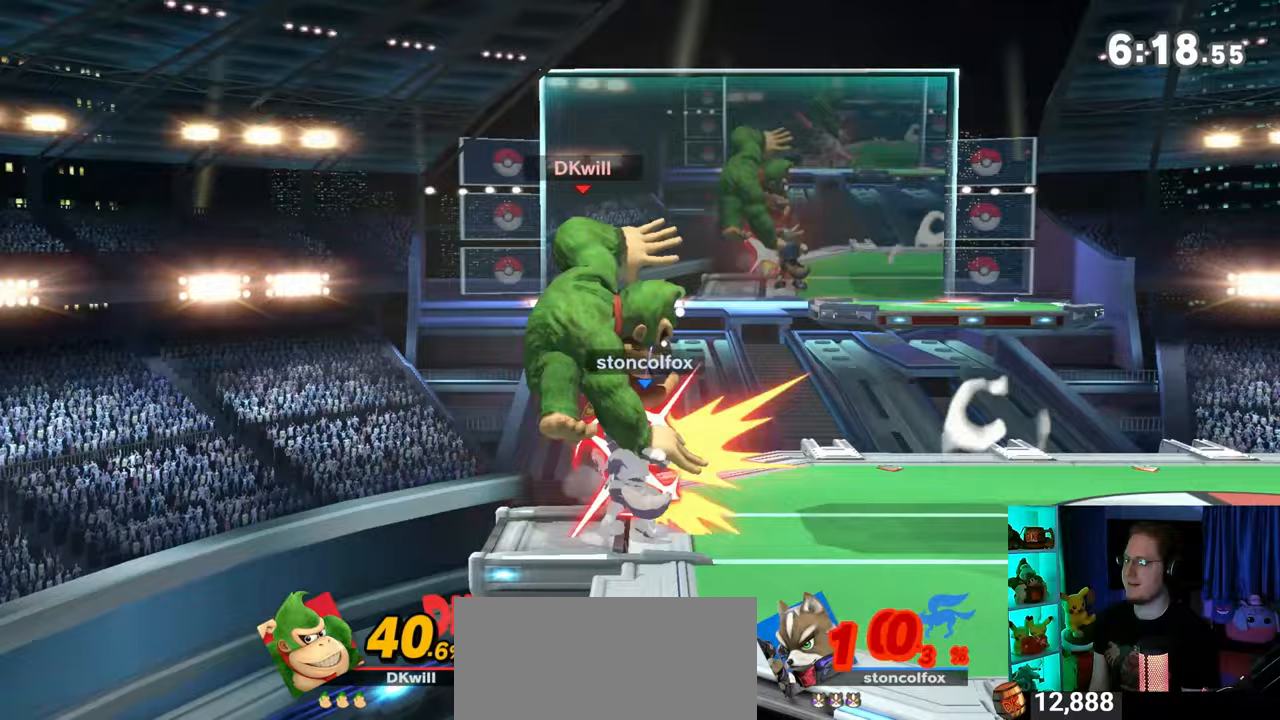
{"buttons": [], "left_stick": "center", "right_stick": "center", "events": [[117, "left_stick", "center"]]}
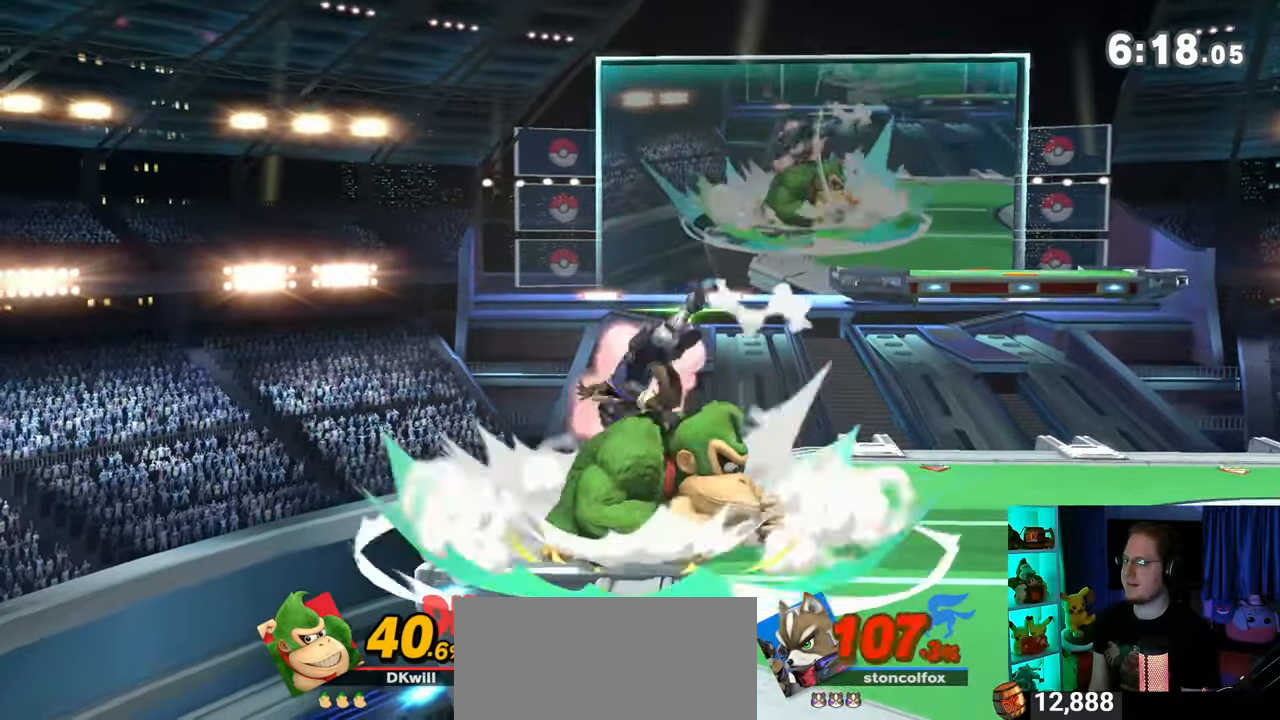
{"buttons": [], "left_stick": "up-right", "right_stick": "center", "events": [[33, "Y", "down"], [50, "A", "down"], [50, "Y", "up"], [50, "left_stick", "up"], [83, "A", "up"], [217, "Y", "down"], [217, "left_stick", "up-right"], [433, "Y", "up"]]}
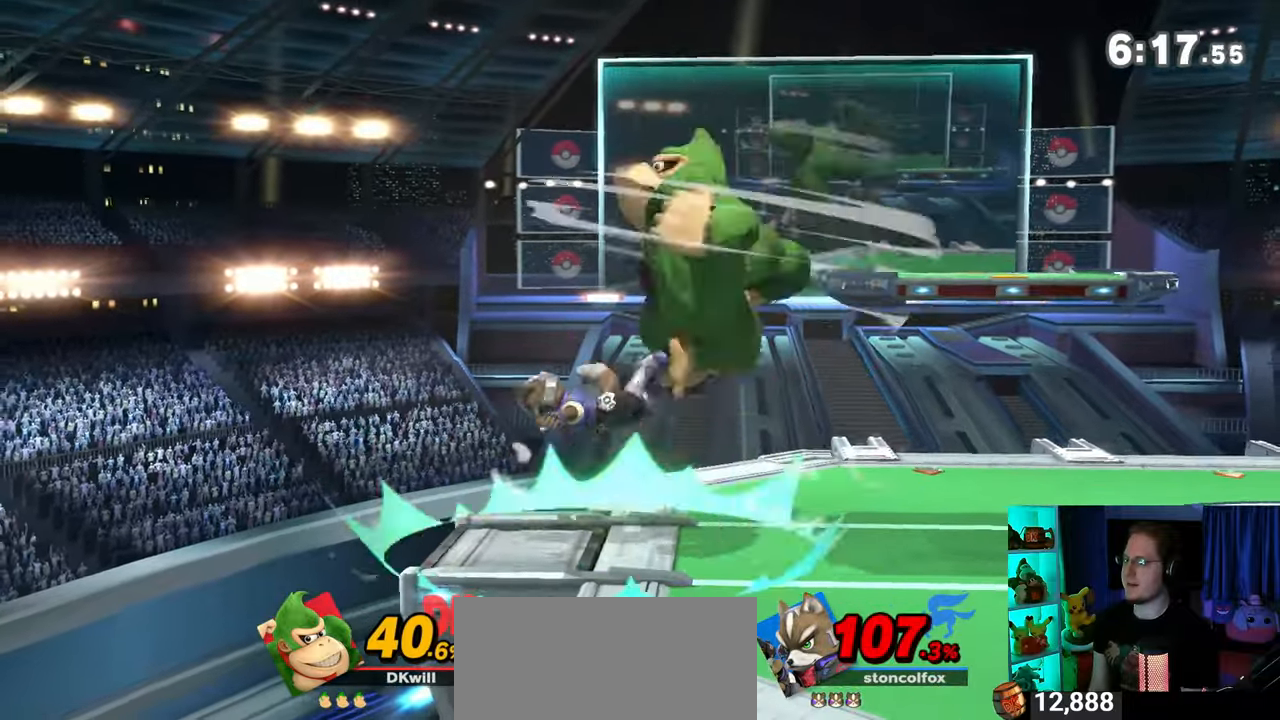
{"buttons": [], "left_stick": "center", "right_stick": "center", "events": [[83, "left_stick", "down"], [217, "left_stick", "center"], [400, "X", "down"], [467, "X", "up"]]}